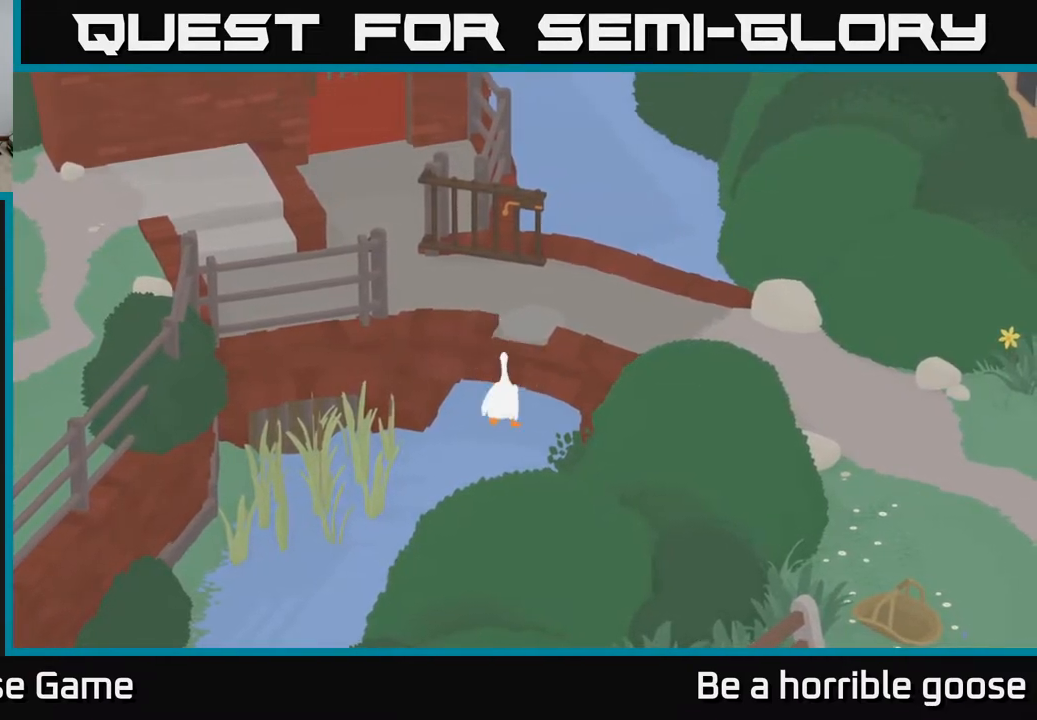
Gameplay with a controller (Xbox layout); each line is a JSON object with the inputs held at the frame after it. "events" lists button and stick changes between this image and that frame as [ms after this image, input, new state], when the widget could be followed in between.
{"buttons": [], "left_stick": "down-left", "right_stick": "center", "events": [[150, "left_stick", "down-left"], [300, "left_stick", "left"], [483, "left_stick", "down-left"]]}
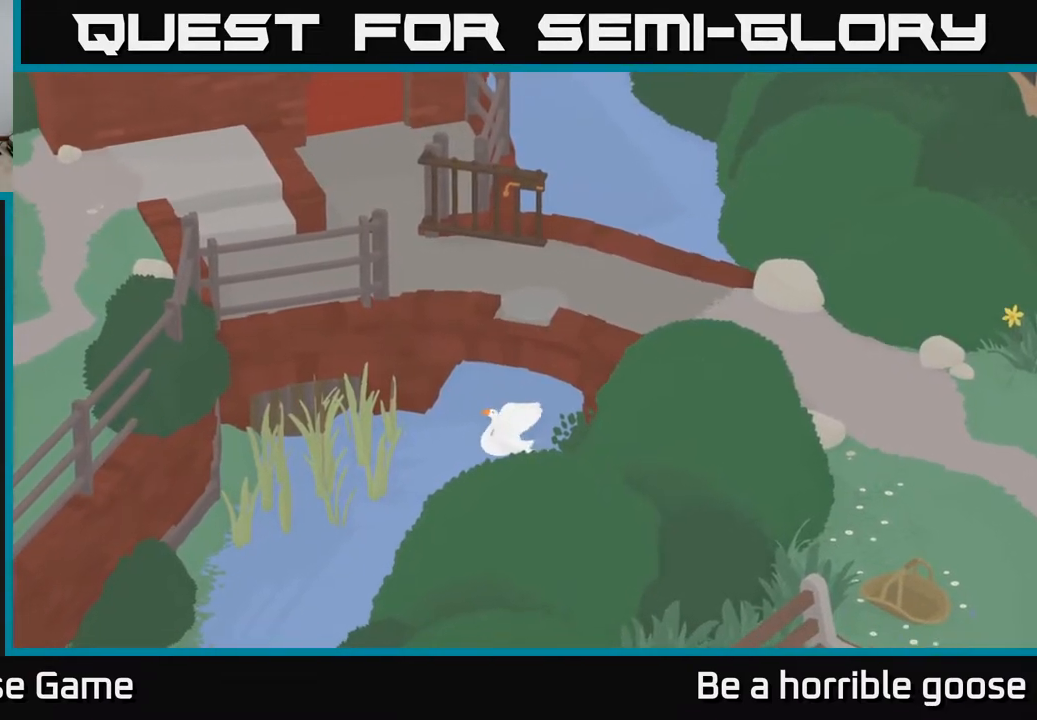
{"buttons": ["A"], "left_stick": "down-left", "right_stick": "center", "events": [[50, "A", "down"]]}
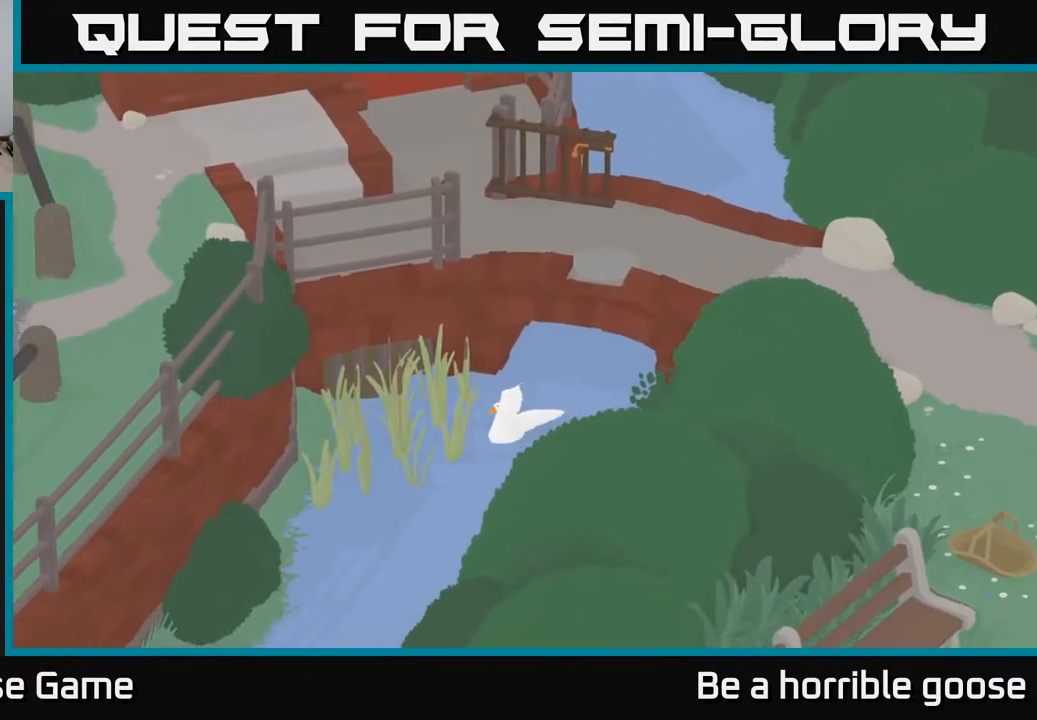
{"buttons": ["A"], "left_stick": "down", "right_stick": "center", "events": [[67, "left_stick", "down"]]}
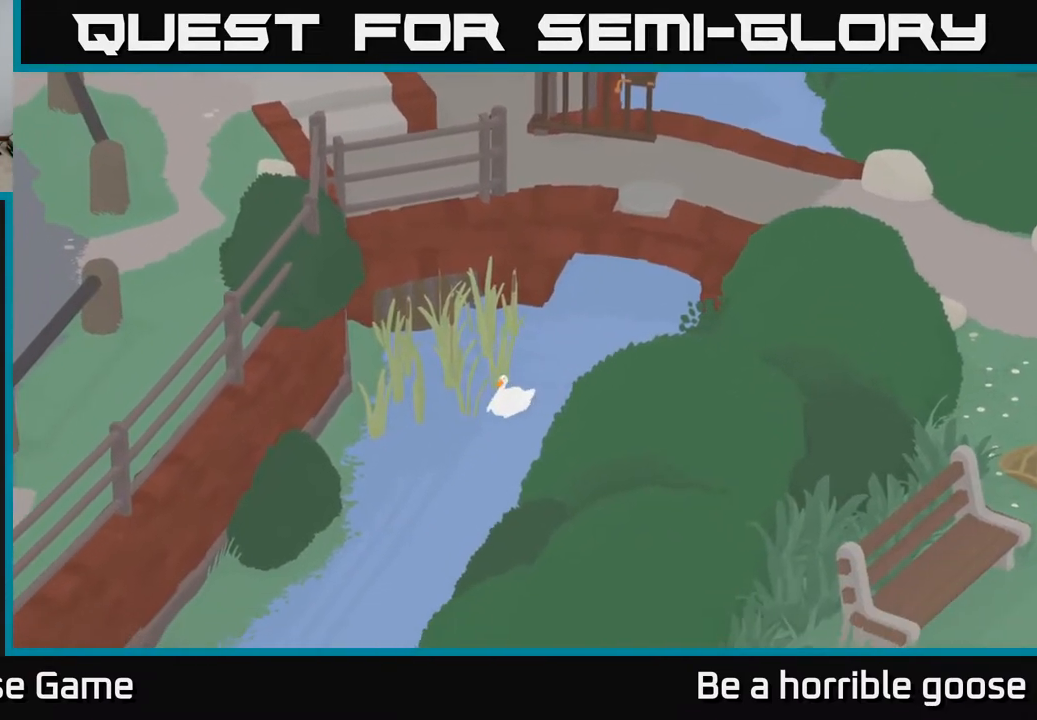
{"buttons": ["A"], "left_stick": "down-left", "right_stick": "center", "events": [[150, "left_stick", "down-left"]]}
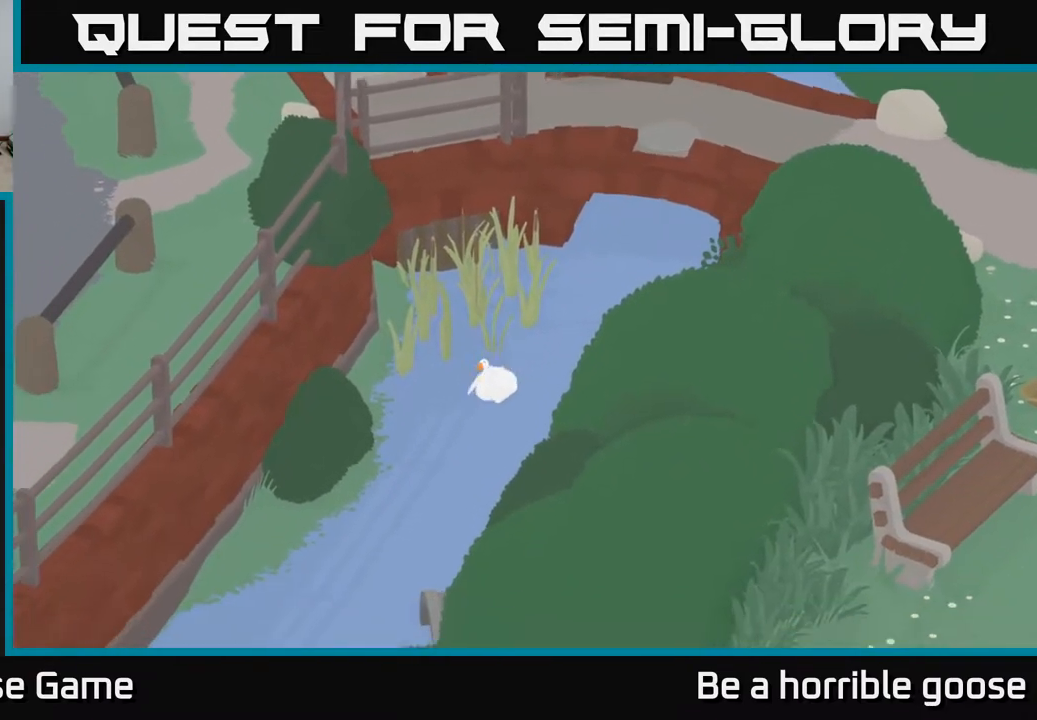
{"buttons": ["A"], "left_stick": "down", "right_stick": "center", "events": [[283, "left_stick", "down"]]}
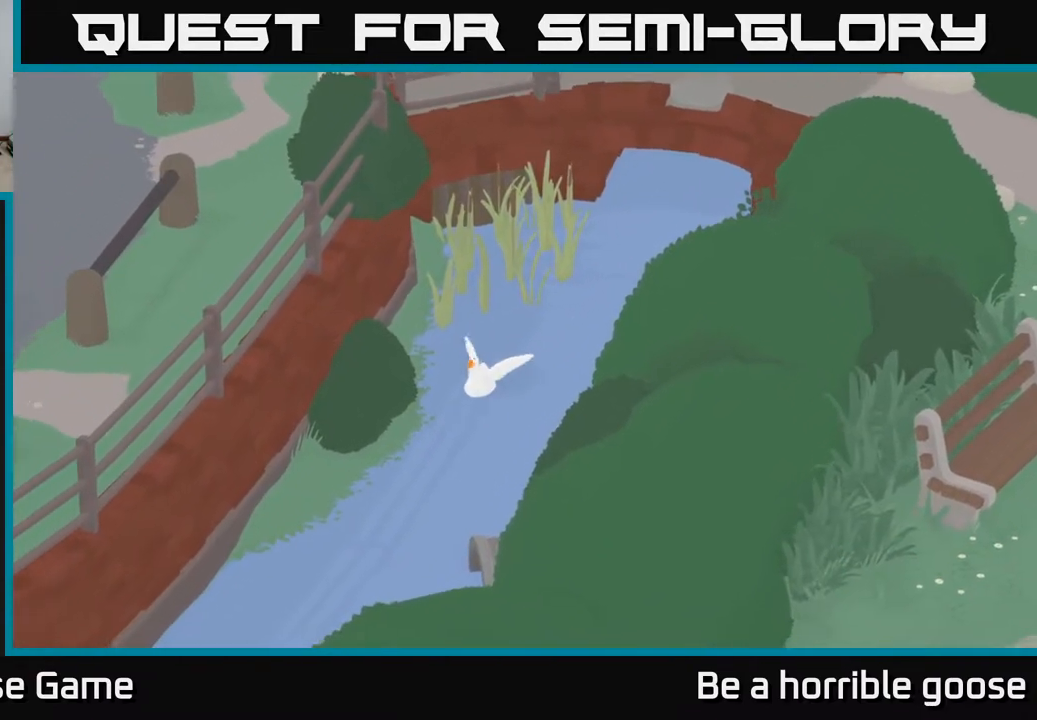
{"buttons": ["A"], "left_stick": "down", "right_stick": "center", "events": []}
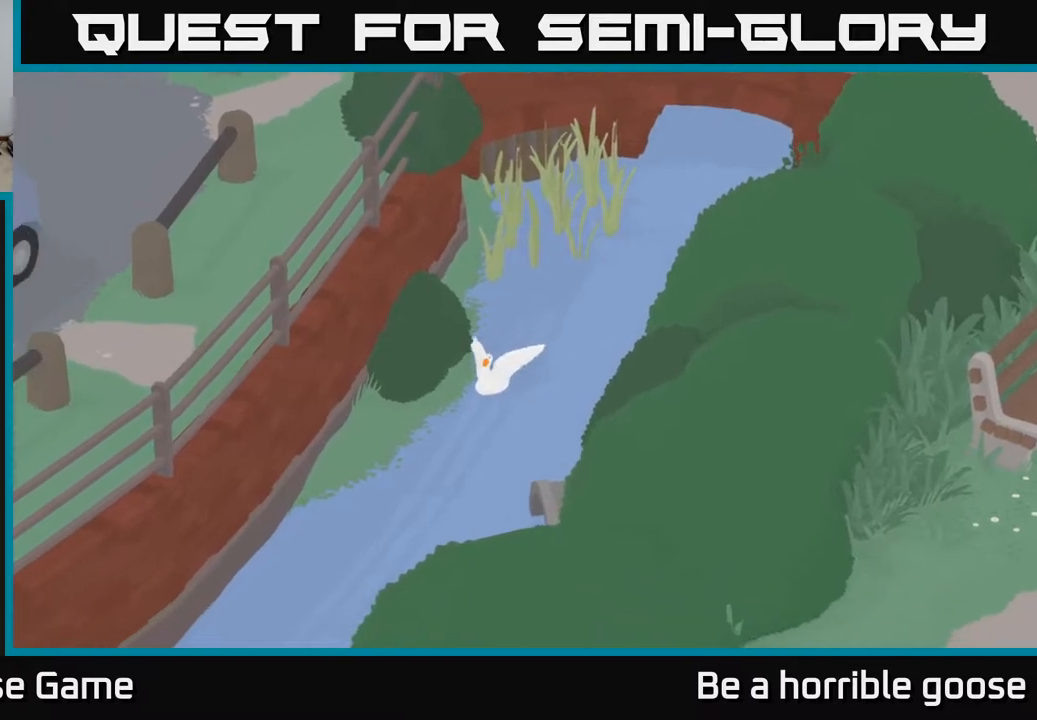
{"buttons": ["A"], "left_stick": "down", "right_stick": "center", "events": []}
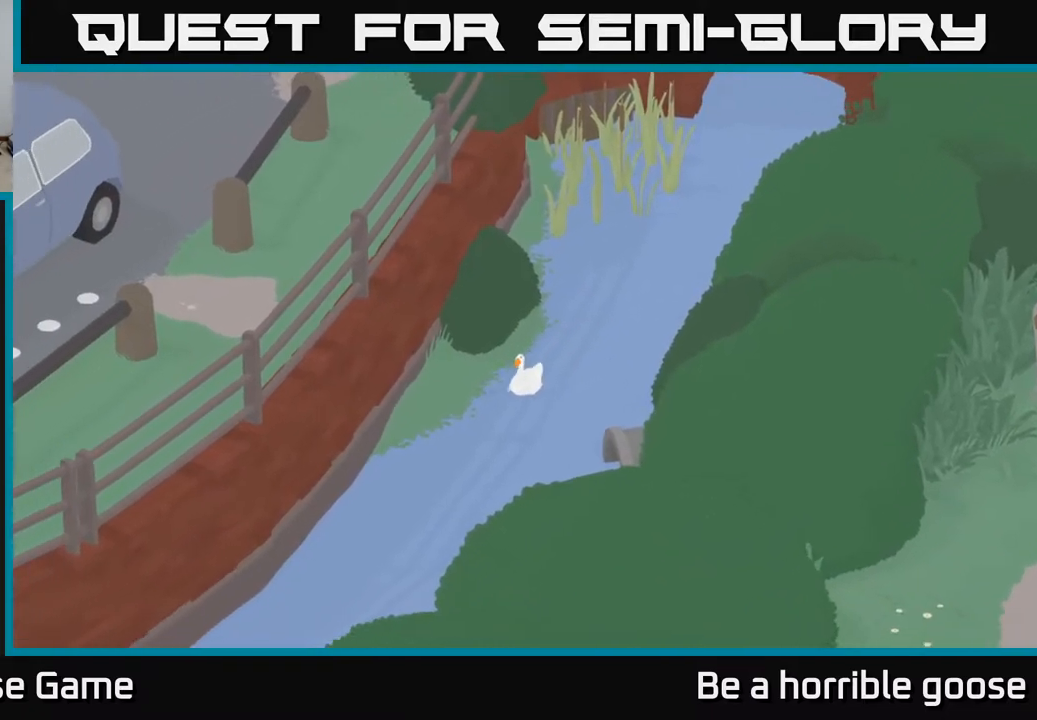
{"buttons": ["A"], "left_stick": "down", "right_stick": "center", "events": []}
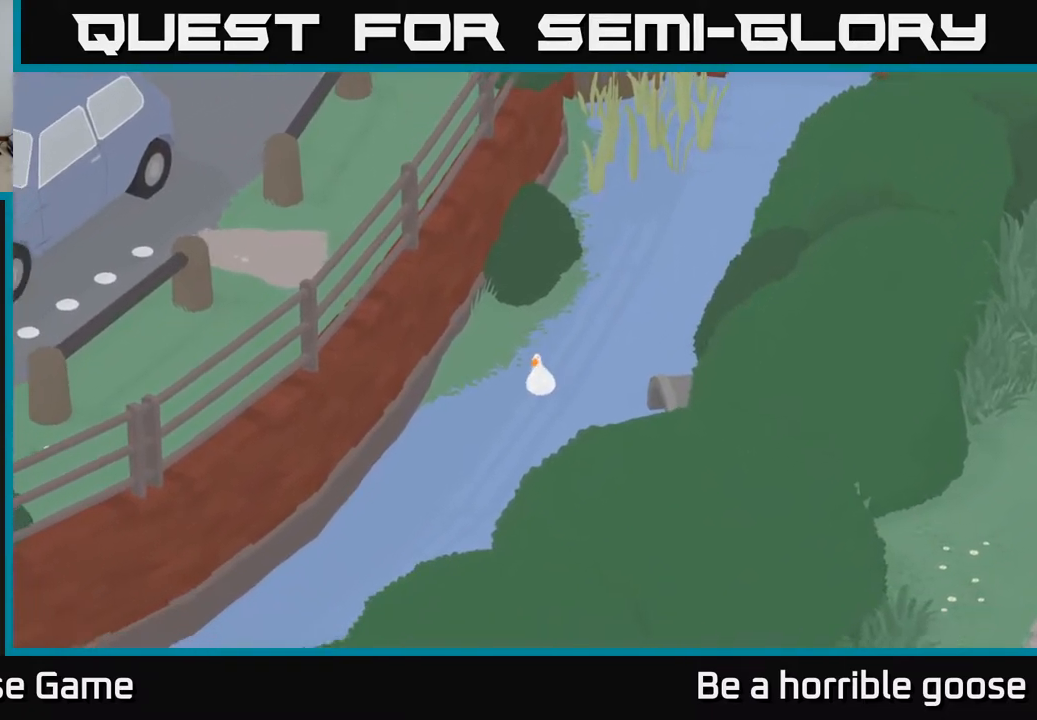
{"buttons": ["A"], "left_stick": "down-left", "right_stick": "center", "events": [[100, "left_stick", "down-left"]]}
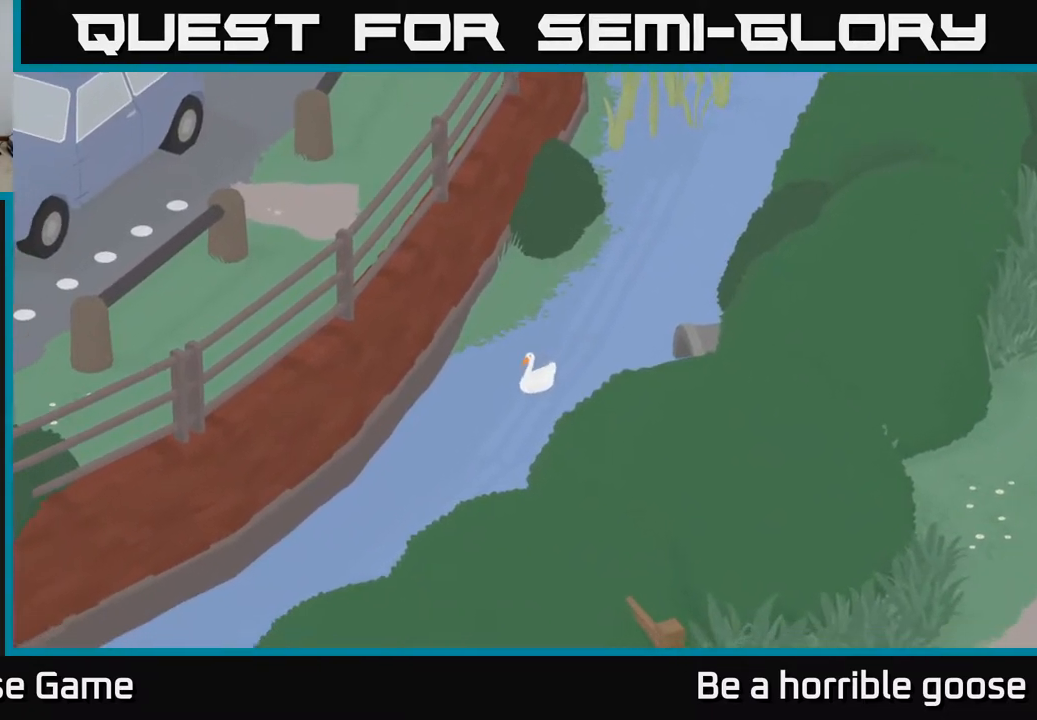
{"buttons": ["A"], "left_stick": "down-left", "right_stick": "center", "events": []}
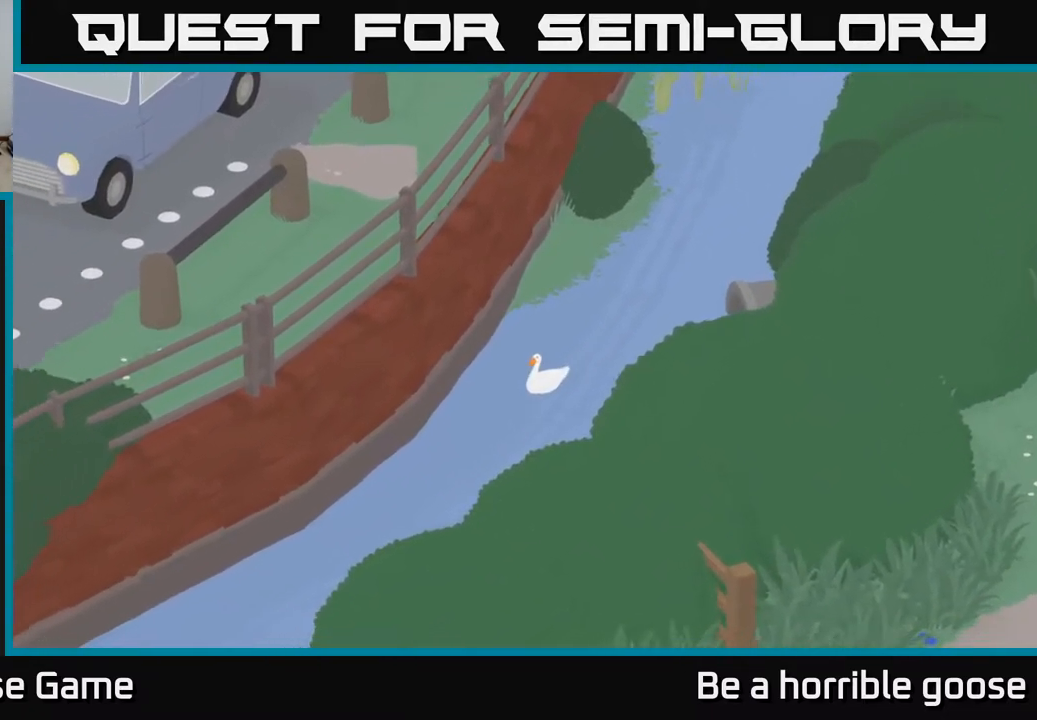
{"buttons": ["A"], "left_stick": "down-left", "right_stick": "center", "events": []}
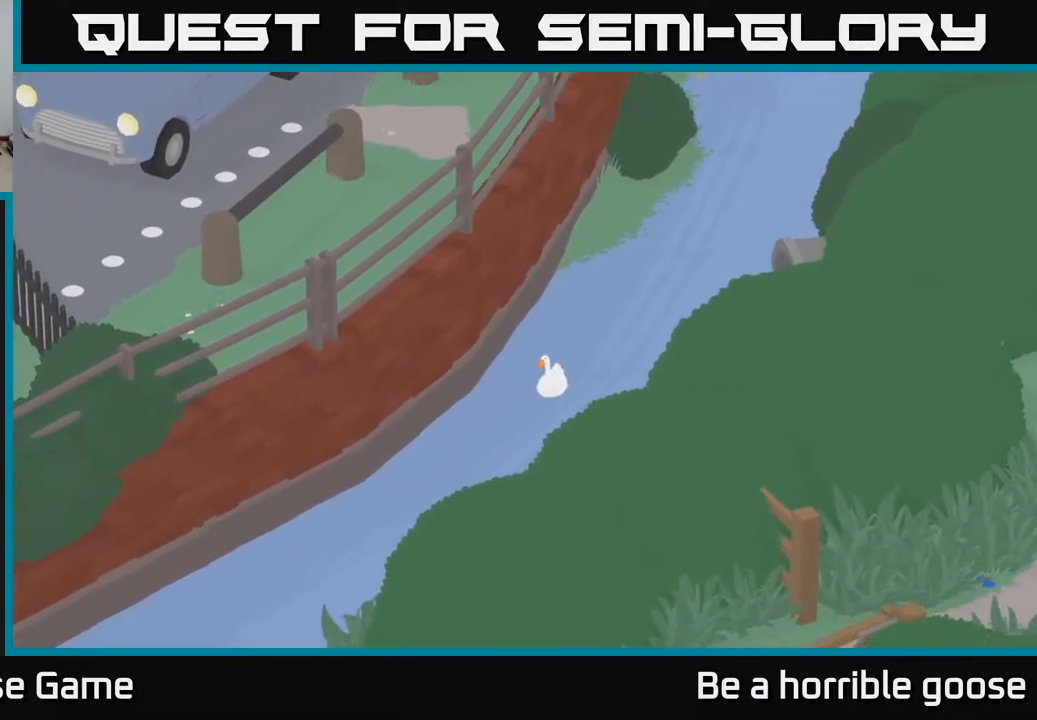
{"buttons": ["A"], "left_stick": "down-left", "right_stick": "center", "events": []}
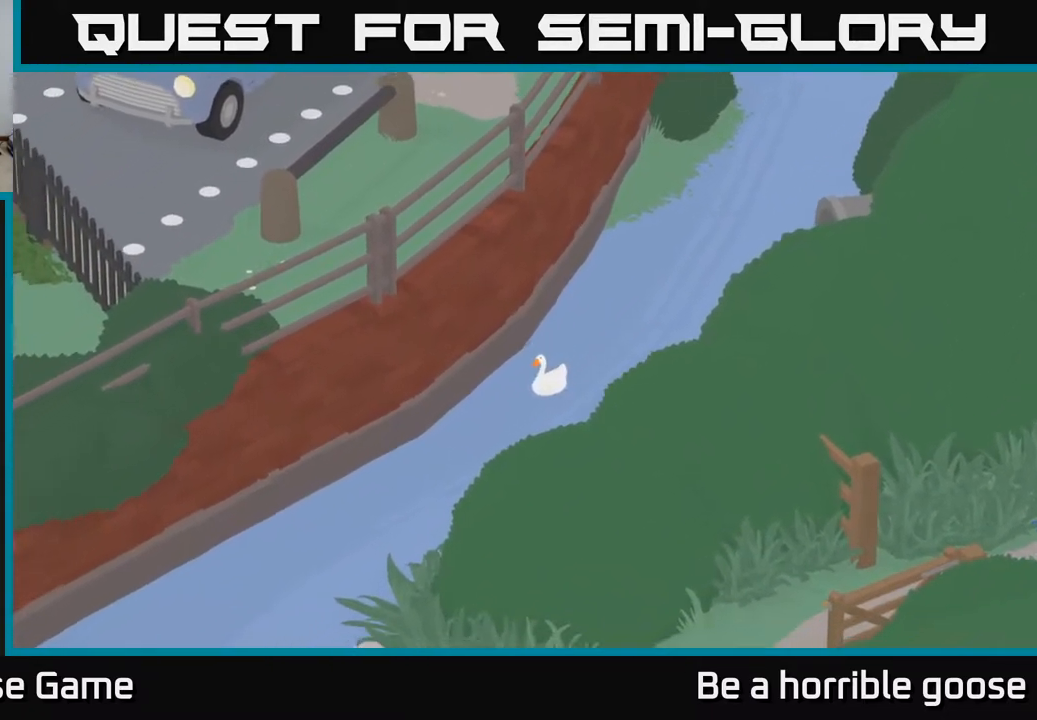
{"buttons": ["A"], "left_stick": "down-left", "right_stick": "center", "events": []}
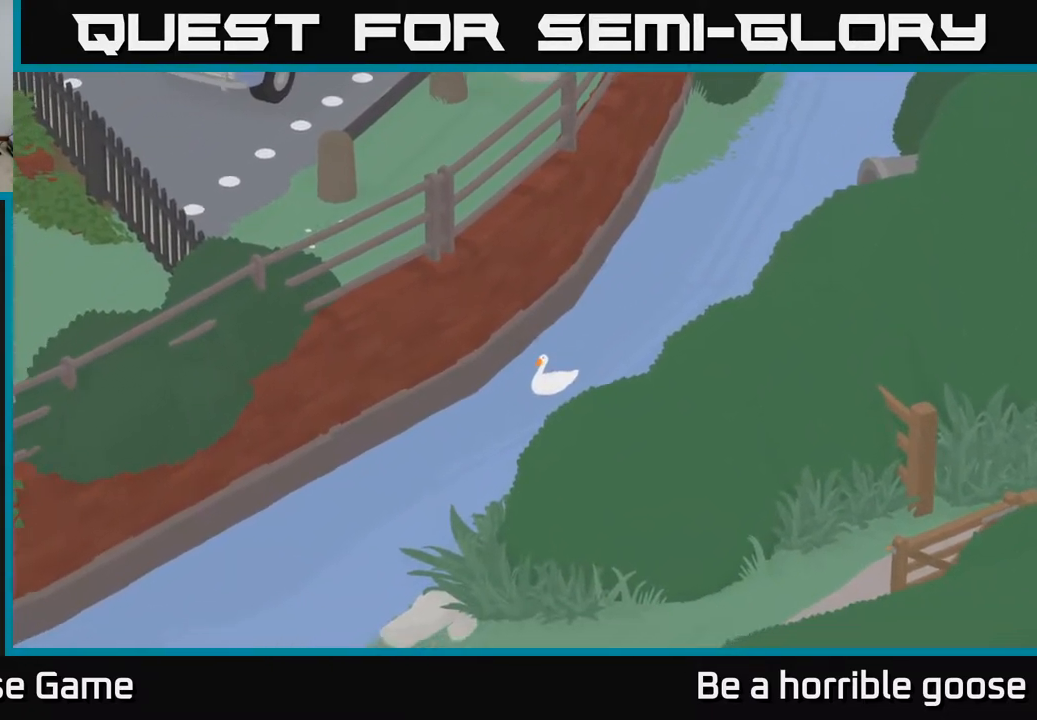
{"buttons": ["A"], "left_stick": "down-left", "right_stick": "center", "events": []}
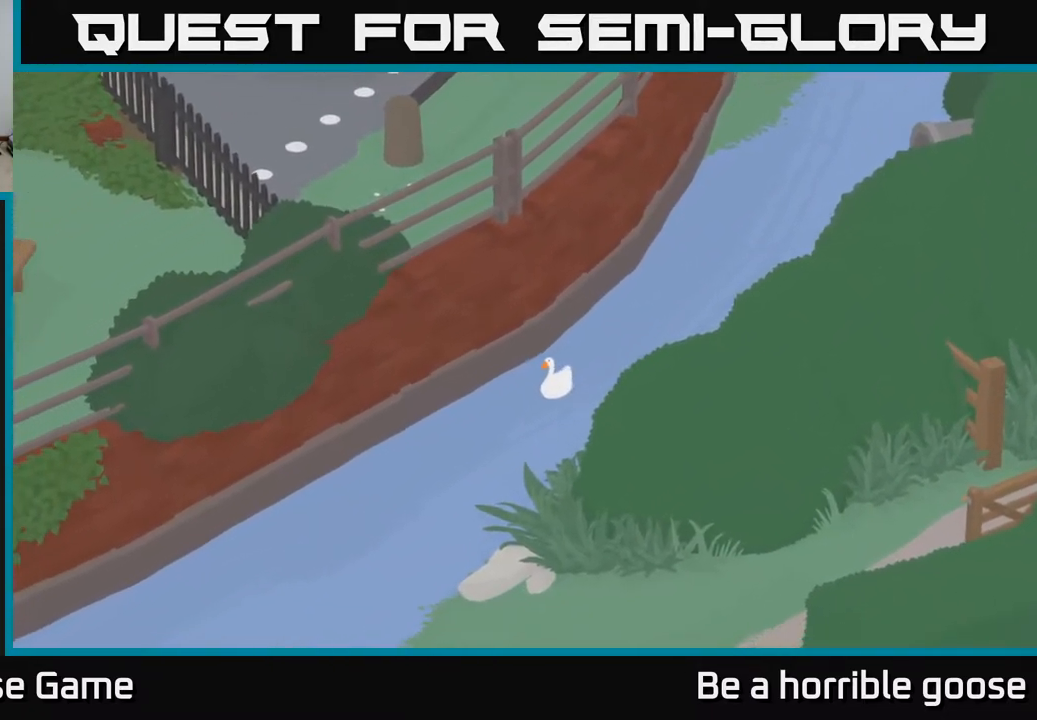
{"buttons": ["A"], "left_stick": "down", "right_stick": "center", "events": [[150, "left_stick", "down"]]}
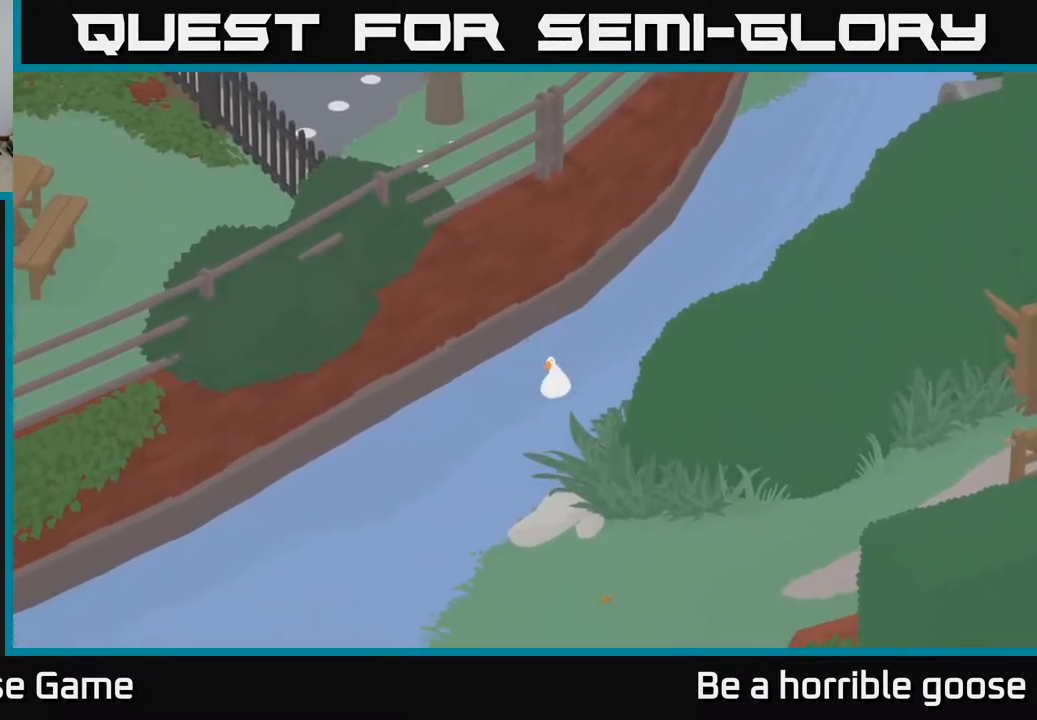
{"buttons": ["A"], "left_stick": "down", "right_stick": "center", "events": []}
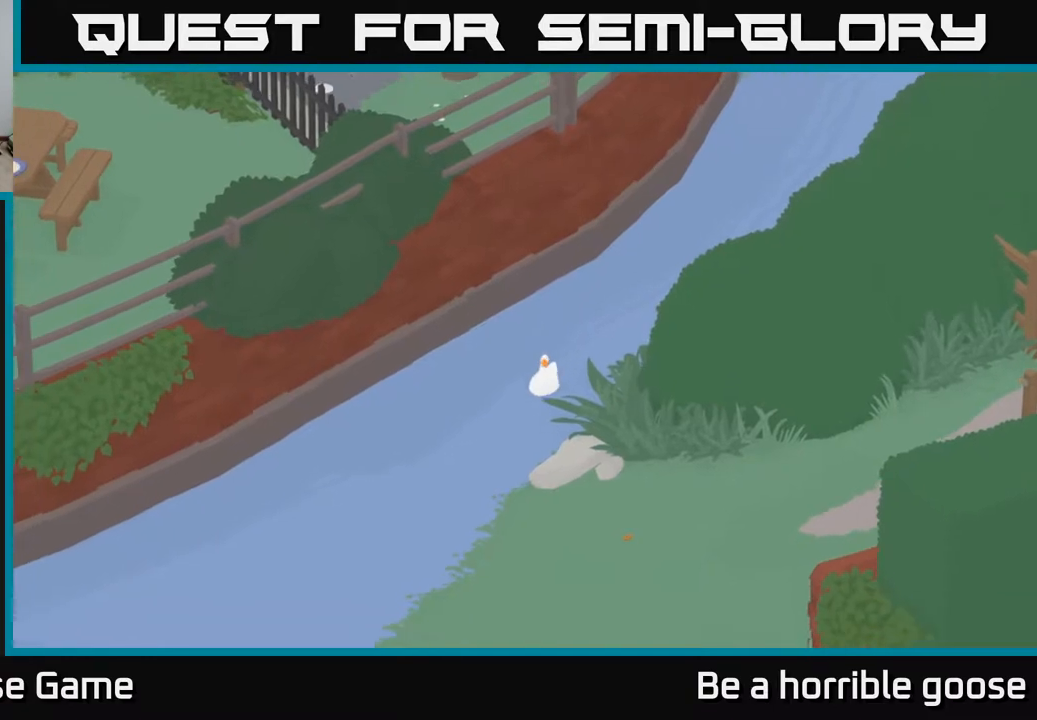
{"buttons": ["A"], "left_stick": "down", "right_stick": "center", "events": []}
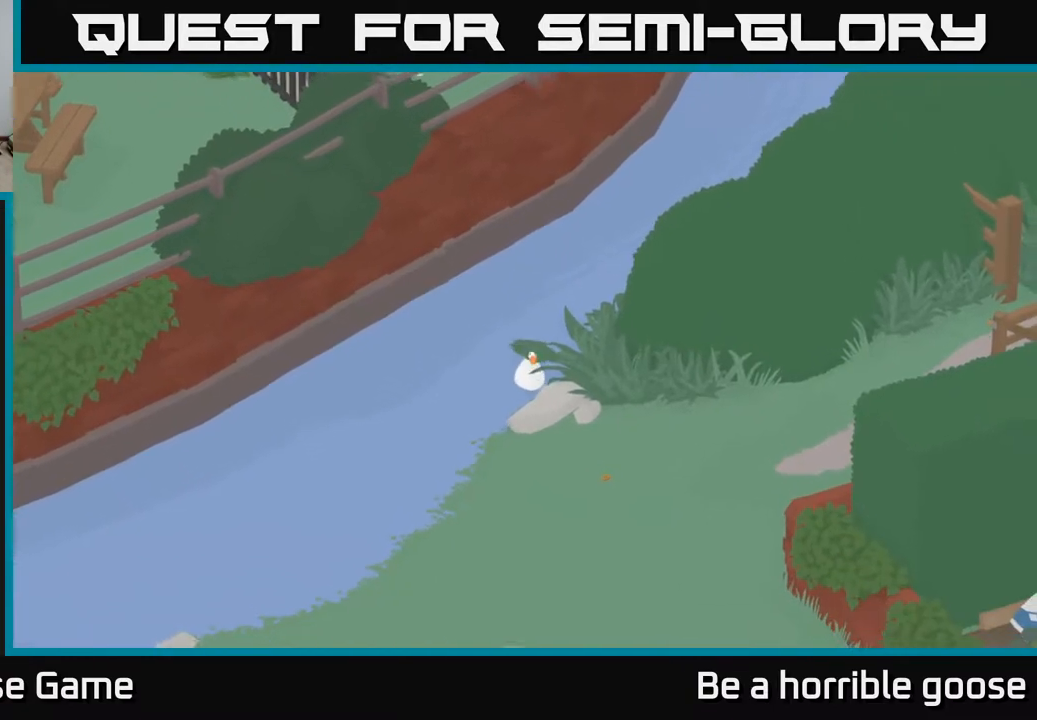
{"buttons": ["A"], "left_stick": "down", "right_stick": "center", "events": []}
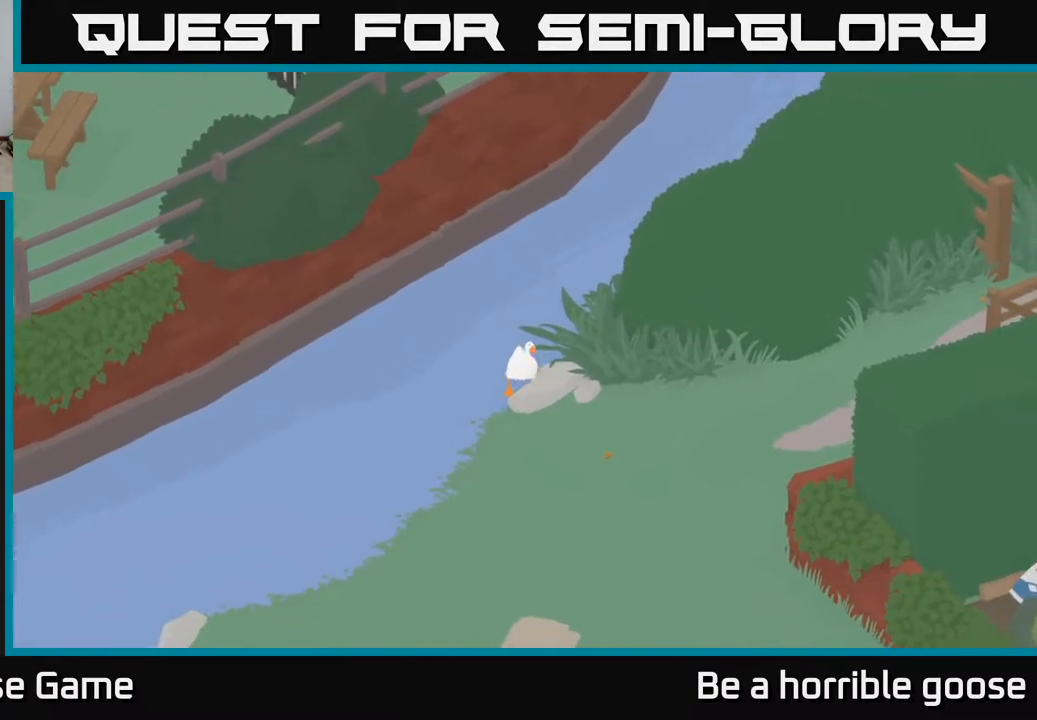
{"buttons": [], "left_stick": "down-left", "right_stick": "center", "events": [[183, "A", "up"], [383, "left_stick", "down-left"]]}
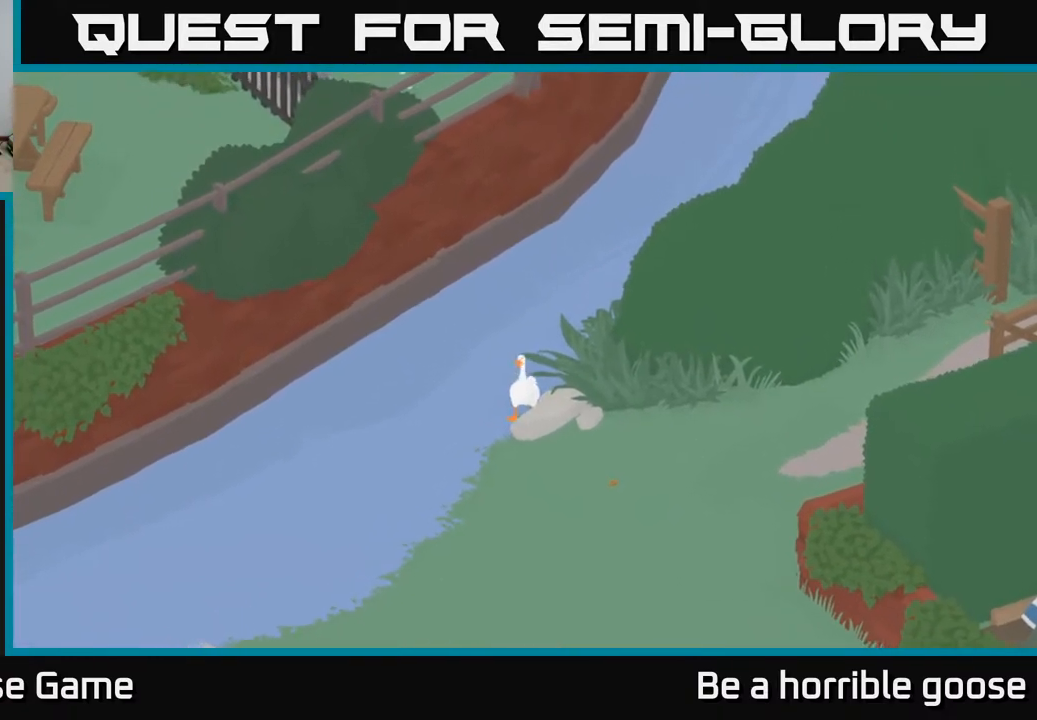
{"buttons": [], "left_stick": "down-right", "right_stick": "center", "events": [[50, "A", "down"], [167, "left_stick", "down"], [383, "left_stick", "down-right"], [417, "A", "up"]]}
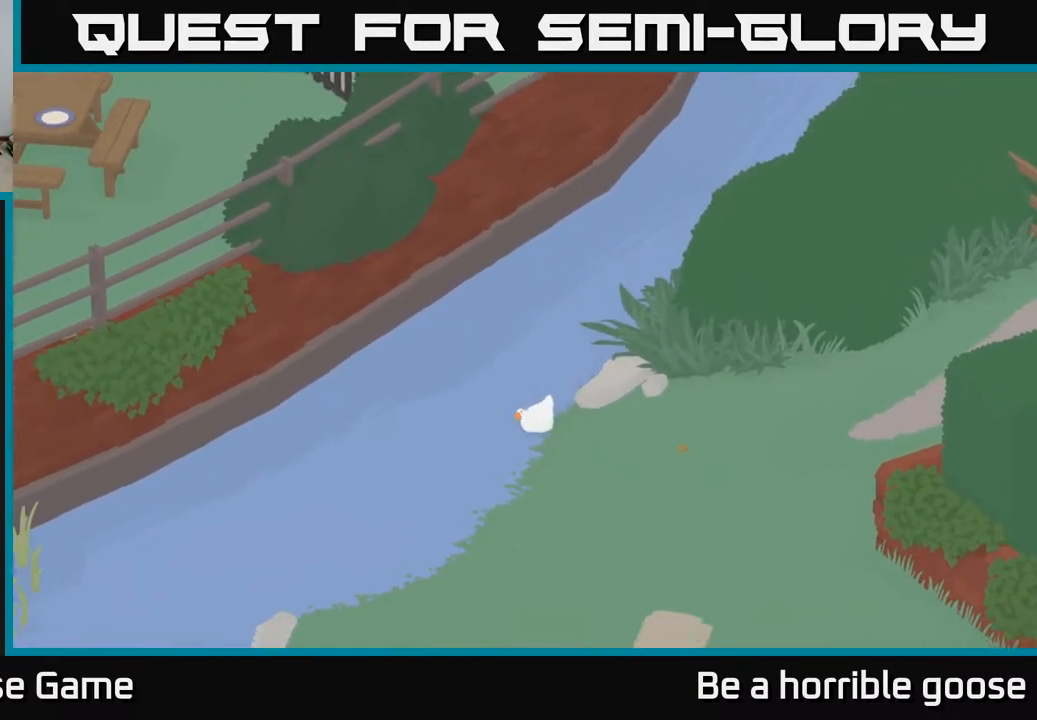
{"buttons": [], "left_stick": "right", "right_stick": "center", "events": [[217, "A", "down"], [283, "left_stick", "right"], [500, "A", "up"]]}
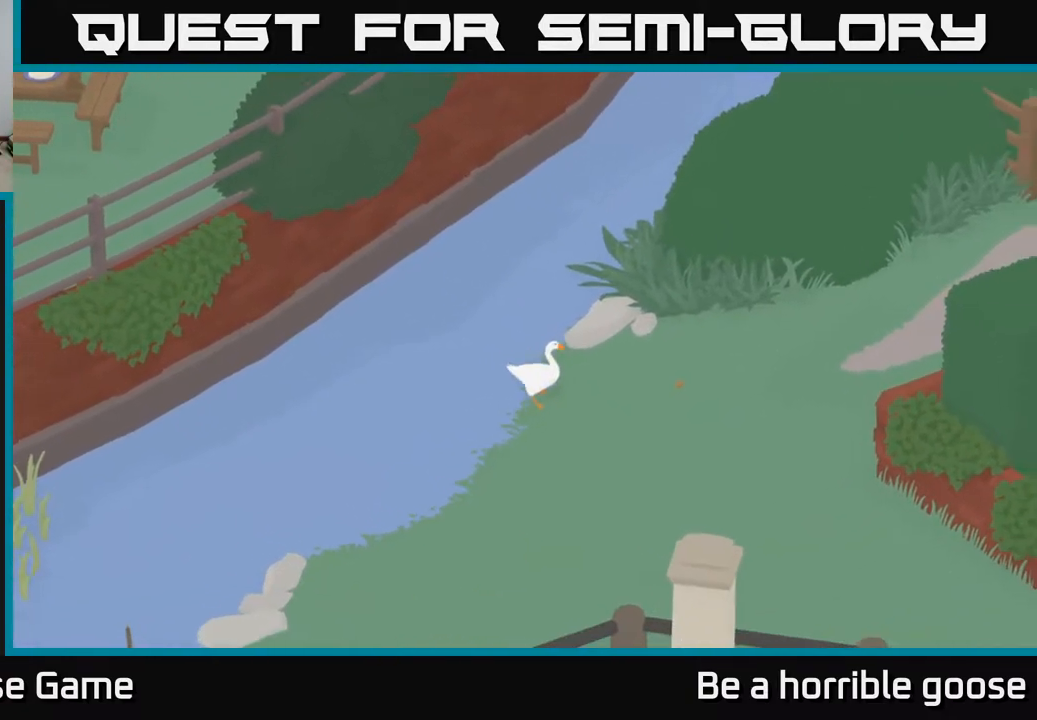
{"buttons": ["B", "L2"], "left_stick": "right", "right_stick": "center", "events": [[267, "L2", "down"], [417, "B", "down"]]}
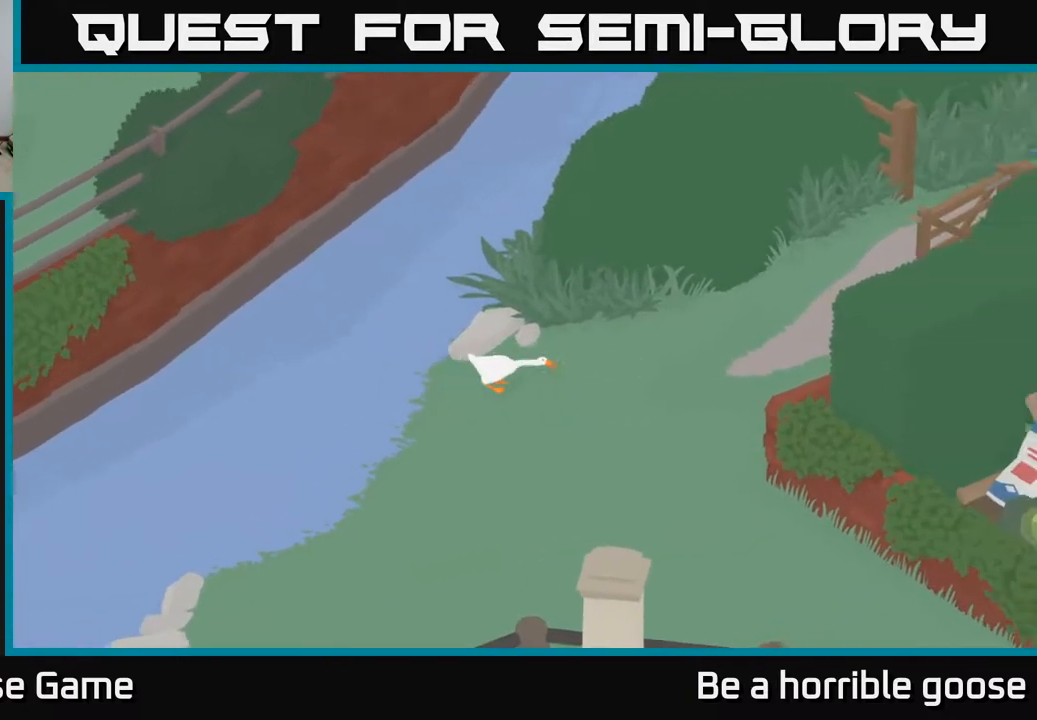
{"buttons": ["A"], "left_stick": "right", "right_stick": "center", "events": [[50, "B", "up"], [150, "left_stick", "down-right"], [283, "left_stick", "right"], [317, "L2", "up"], [367, "A", "down"]]}
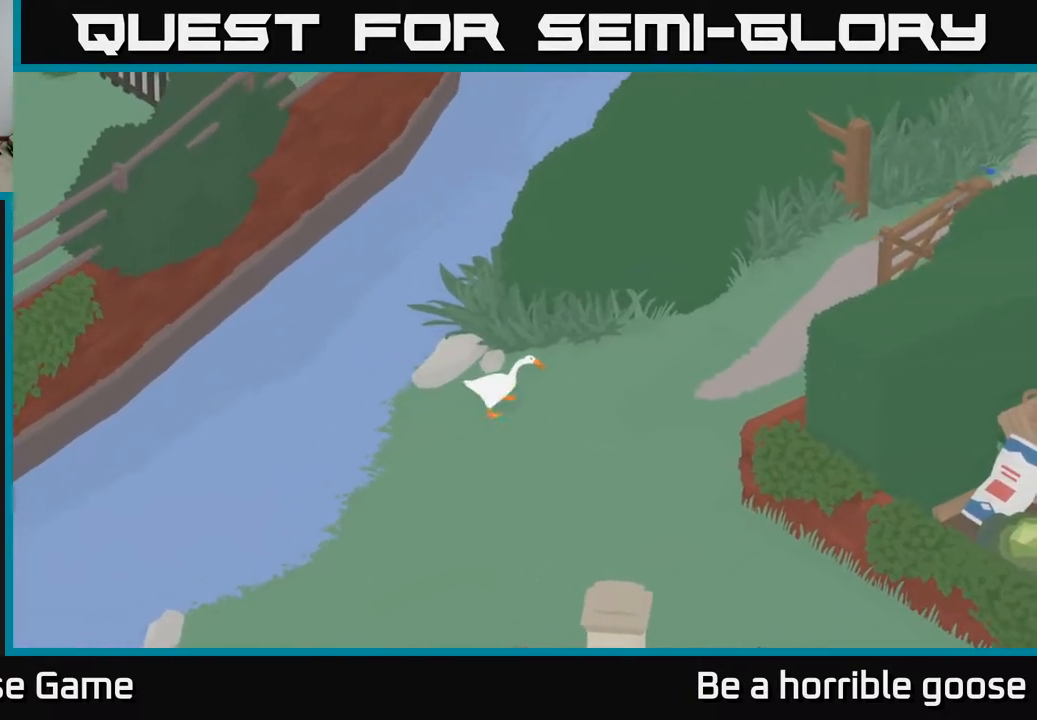
{"buttons": ["A"], "left_stick": "up-right", "right_stick": "center", "events": [[300, "left_stick", "up-right"]]}
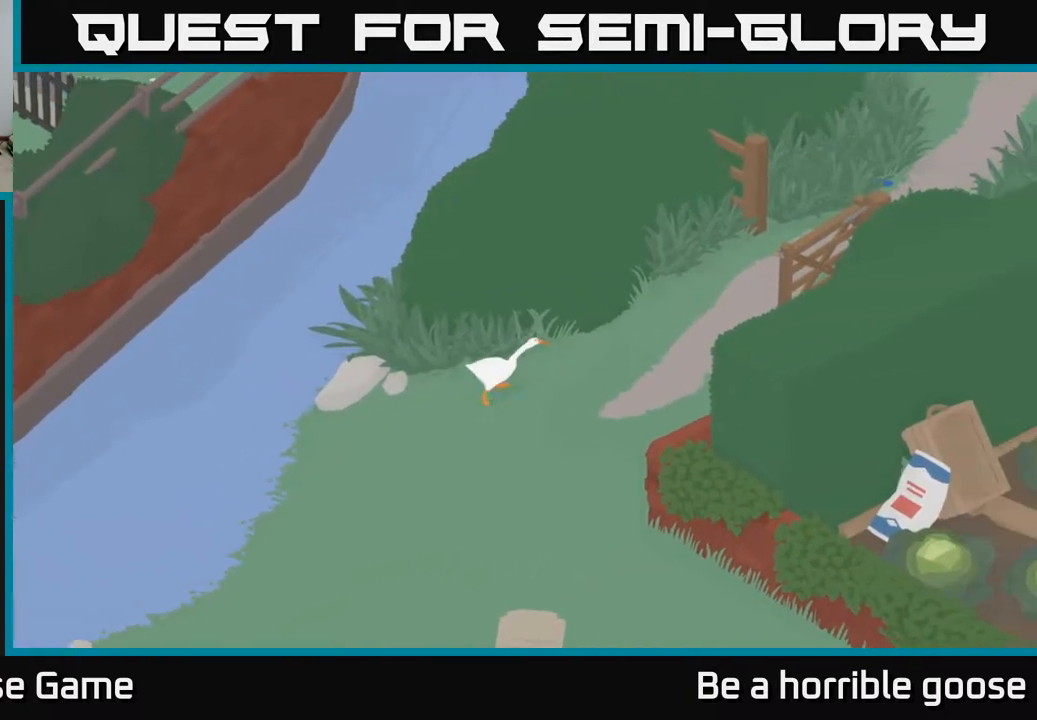
{"buttons": ["A"], "left_stick": "up-right", "right_stick": "center", "events": []}
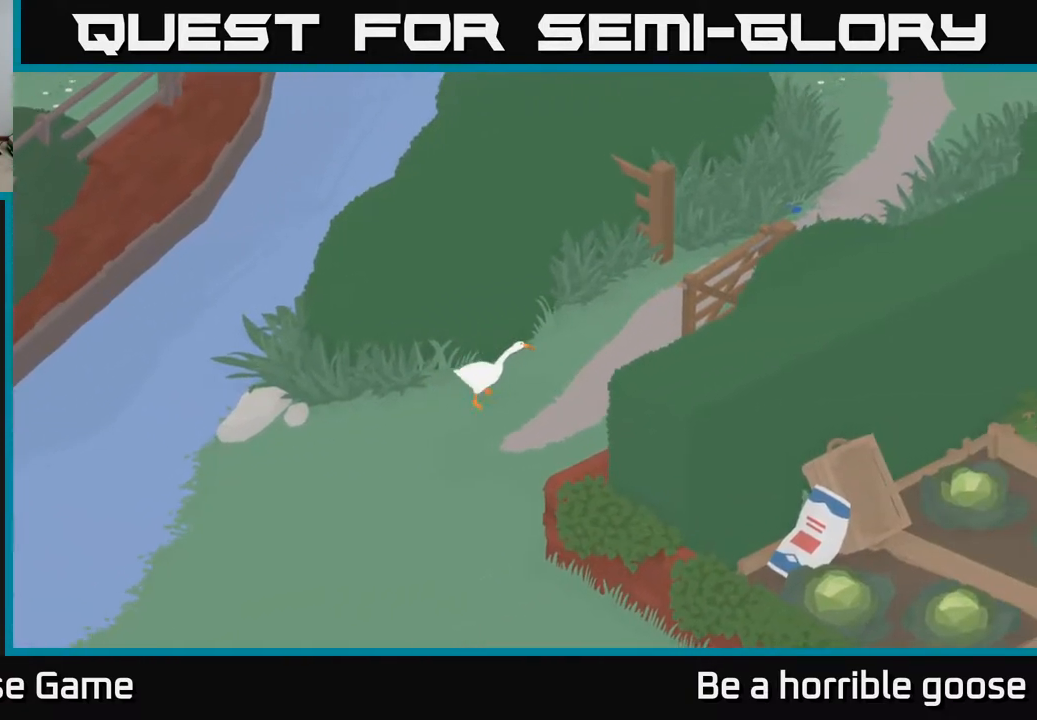
{"buttons": ["A"], "left_stick": "up-right", "right_stick": "center", "events": []}
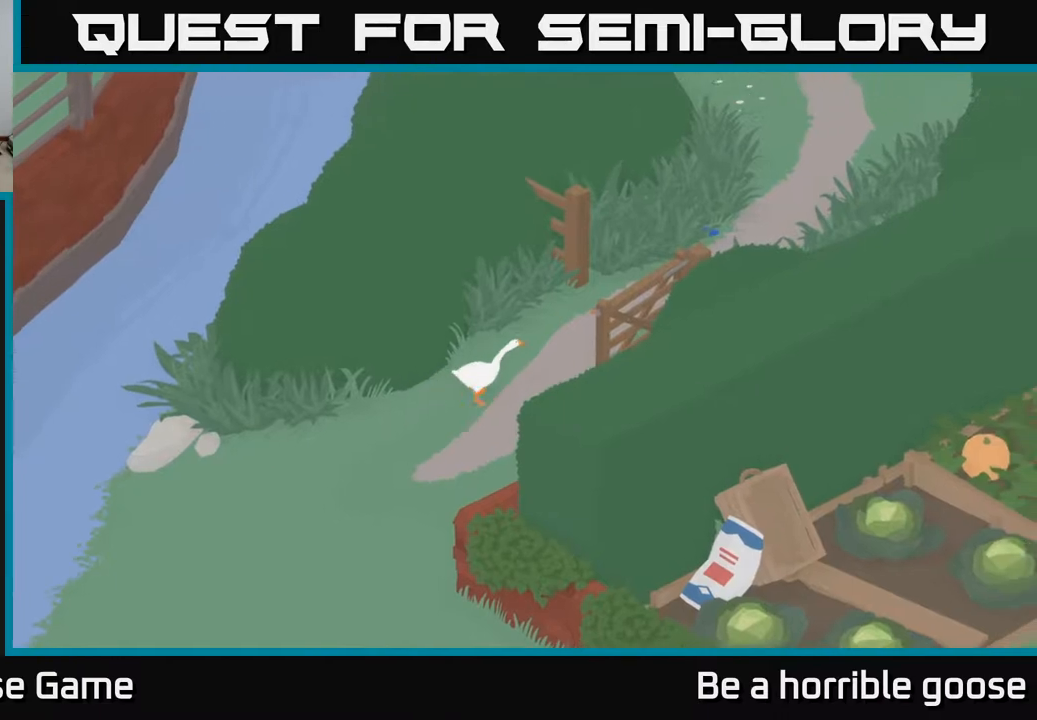
{"buttons": ["A"], "left_stick": "up-right", "right_stick": "center", "events": []}
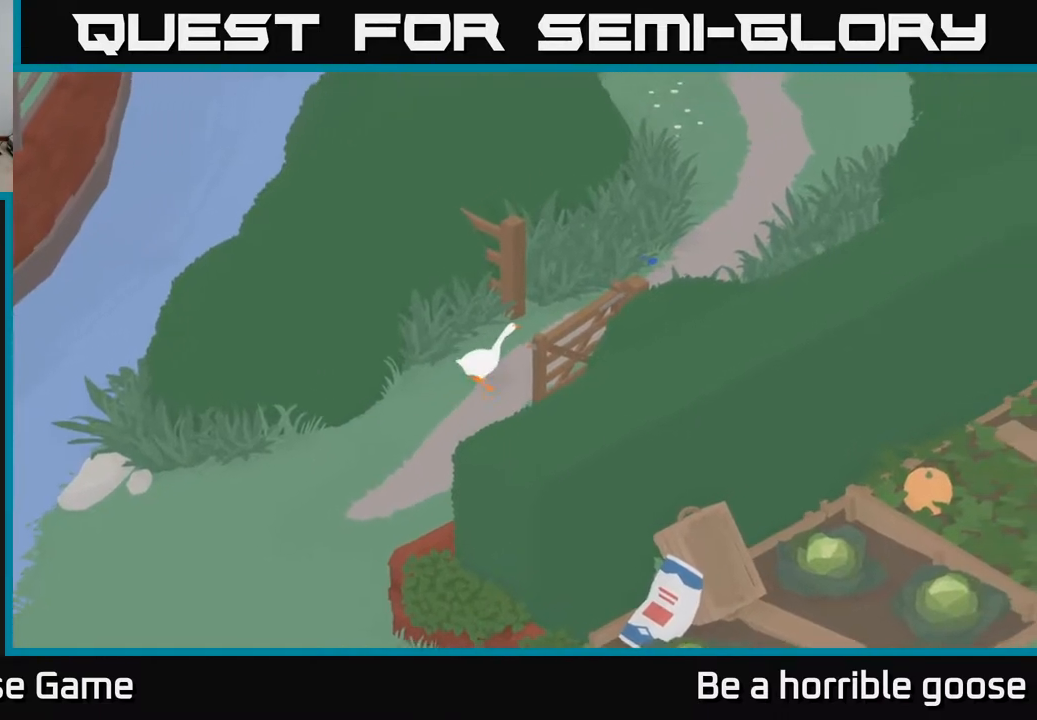
{"buttons": ["A"], "left_stick": "up-right", "right_stick": "center", "events": []}
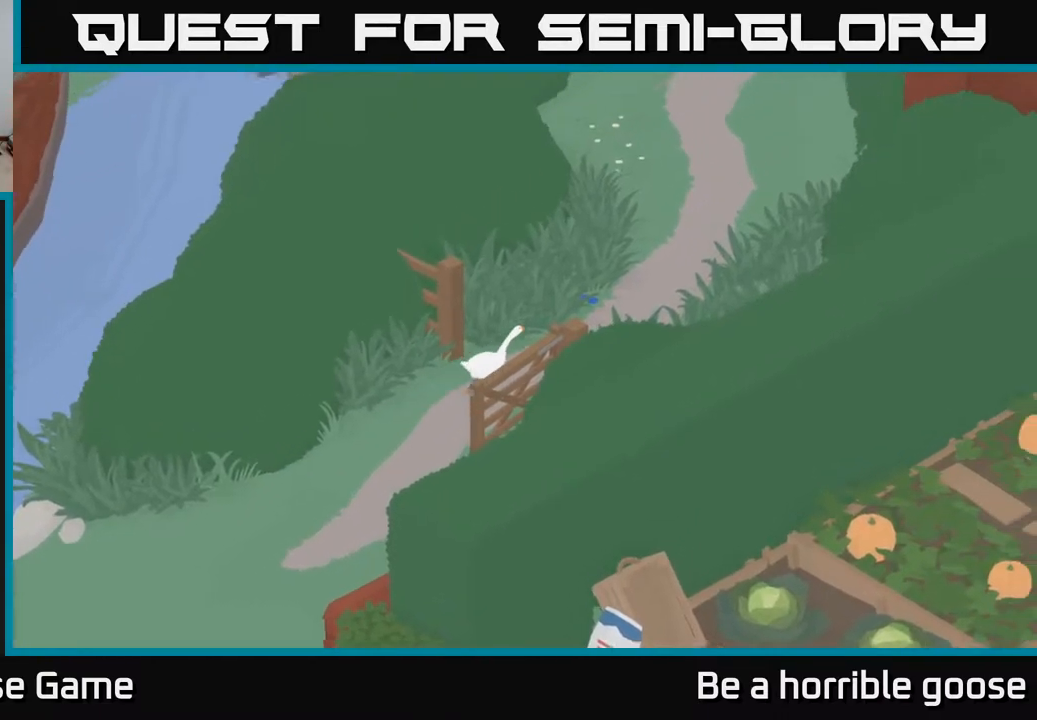
{"buttons": ["A"], "left_stick": "up-right", "right_stick": "center", "events": []}
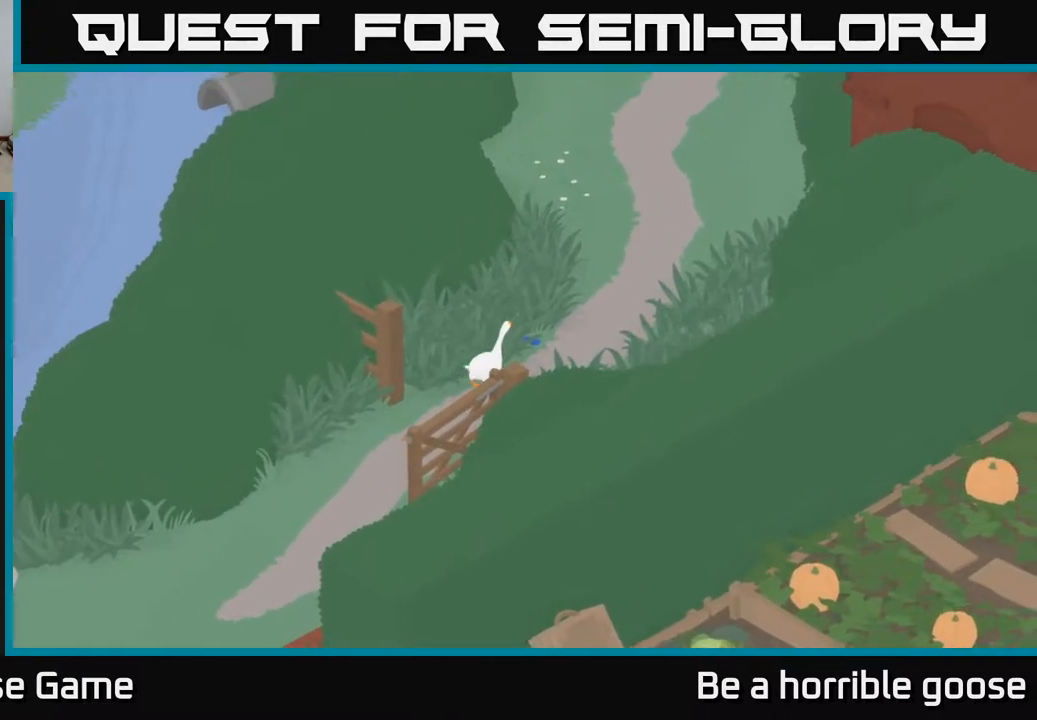
{"buttons": ["A"], "left_stick": "up-right", "right_stick": "center", "events": []}